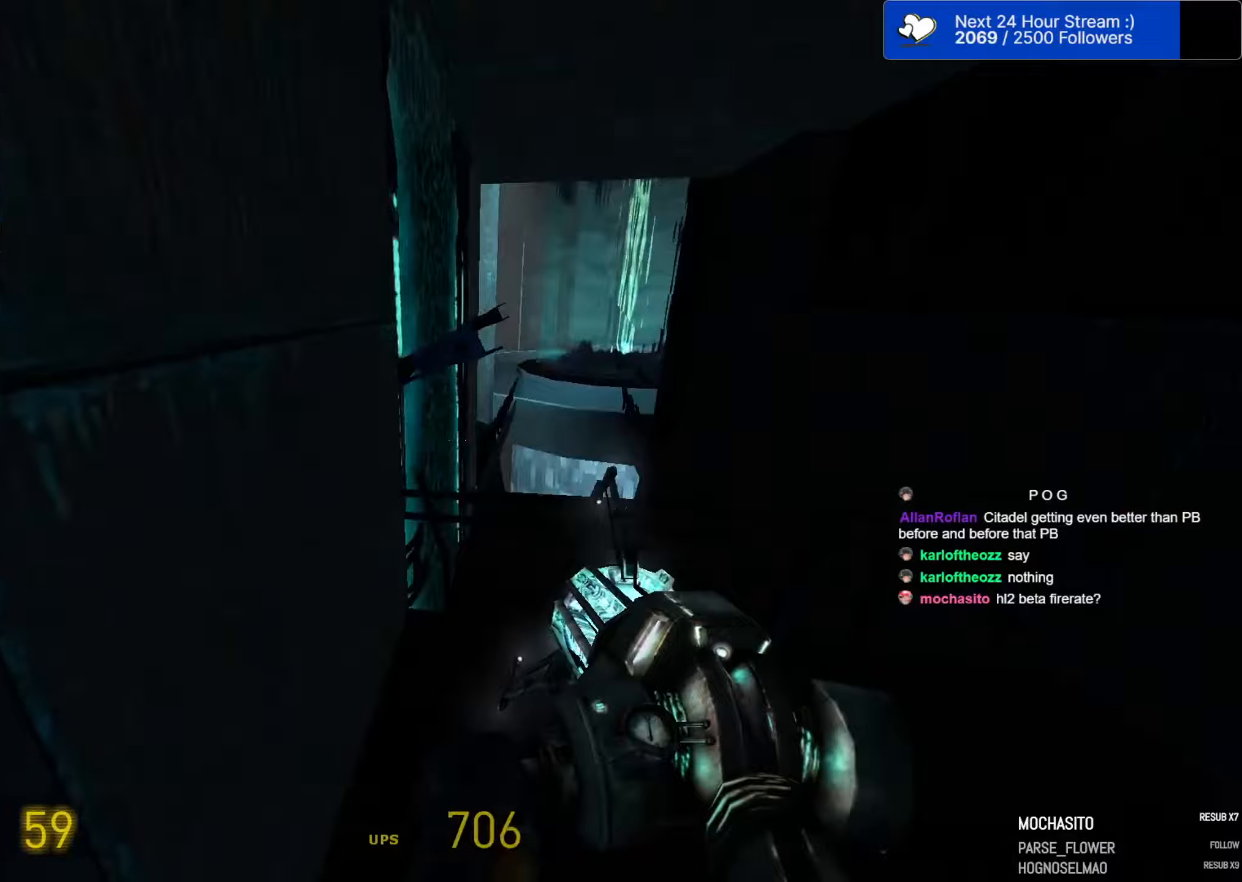
Gameplay with keyboard and mouse; each line is a JSON object with the keys and mouse buttons held at the frame after it (dt_ms = milliseconds from this image to that frame). "events" lists presses ("down") and releases ("up") of "1", "2", "3", "4", "5", "a", "alt", "c", "caps_lock", "ctrl", "d", "e", "f", "g", "q", "r", "s", "shift", "space", "t", "tab", "v", "w", "x", "z", "mouse_left" and "mouse_right" between this image and that frame as [ms after this image, input, new state], when the widget could be followed in between. "mouse_left", "mouse_right" = the "left", "right" buttons of the "mouse" list. No other keys are recorded. Not read: mouse_move mouse_wheel.
{"dt_ms": 433, "keys": ["a", "space"], "mouse": [], "events": [[100, "a", "down"], [183, "d", "up"], [367, "ctrl", "up"]]}
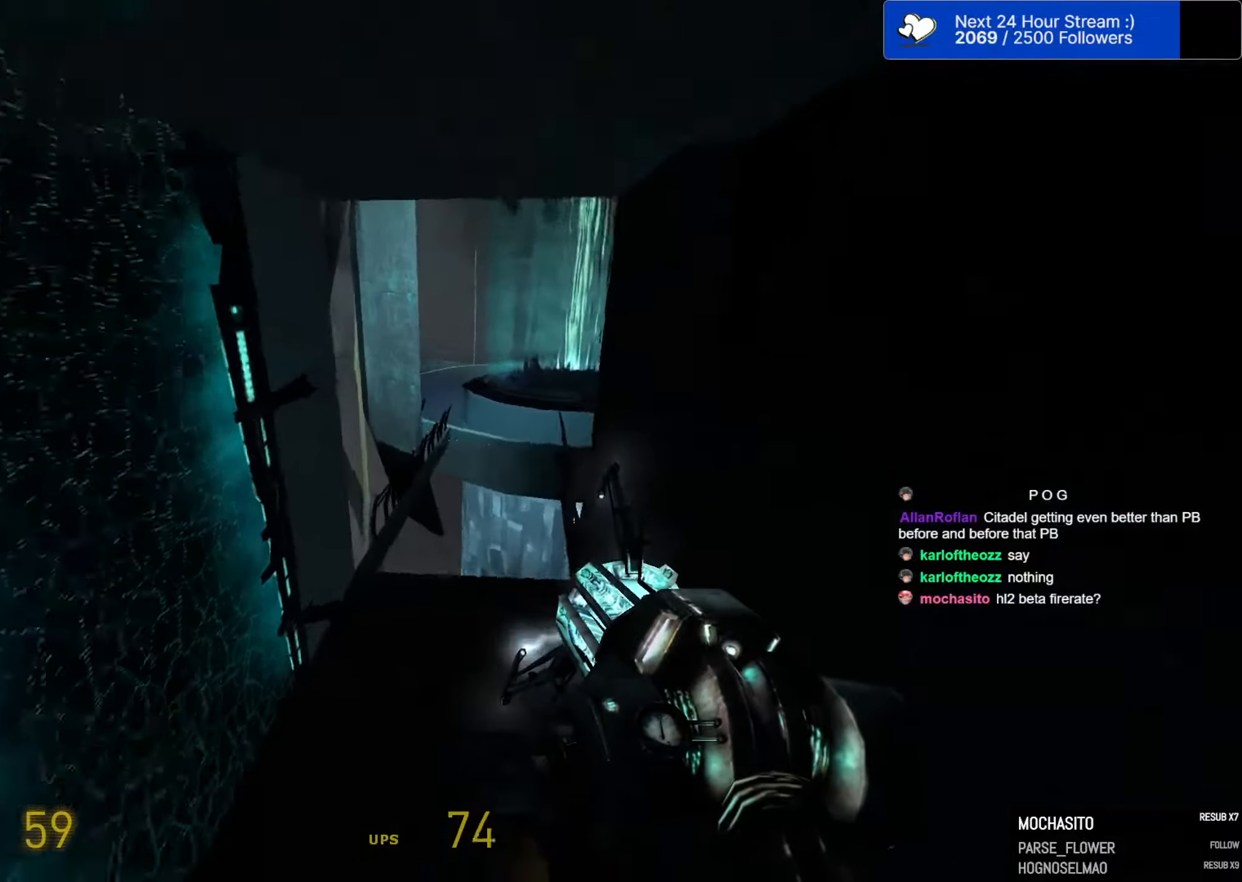
{"dt_ms": 500, "keys": ["w"], "mouse": [], "events": [[34, "space", "up"], [84, "a", "up"], [84, "w", "down"], [184, "d", "down"], [267, "d", "up"], [417, "d", "down"], [500, "d", "up"]]}
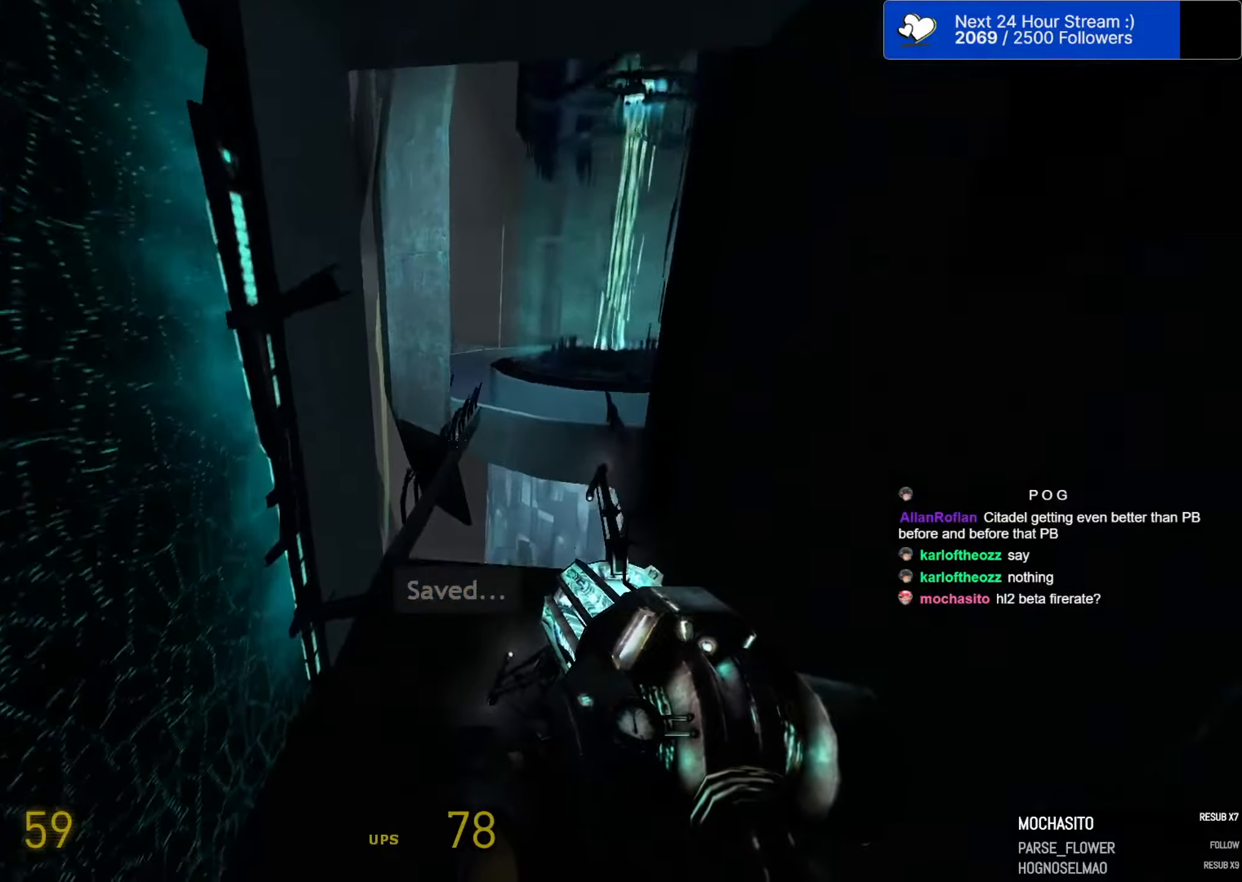
{"dt_ms": 500, "keys": ["a", "space"], "mouse": [], "events": [[234, "d", "down"], [384, "a", "down"], [434, "d", "up"], [434, "space", "down"], [434, "w", "up"]]}
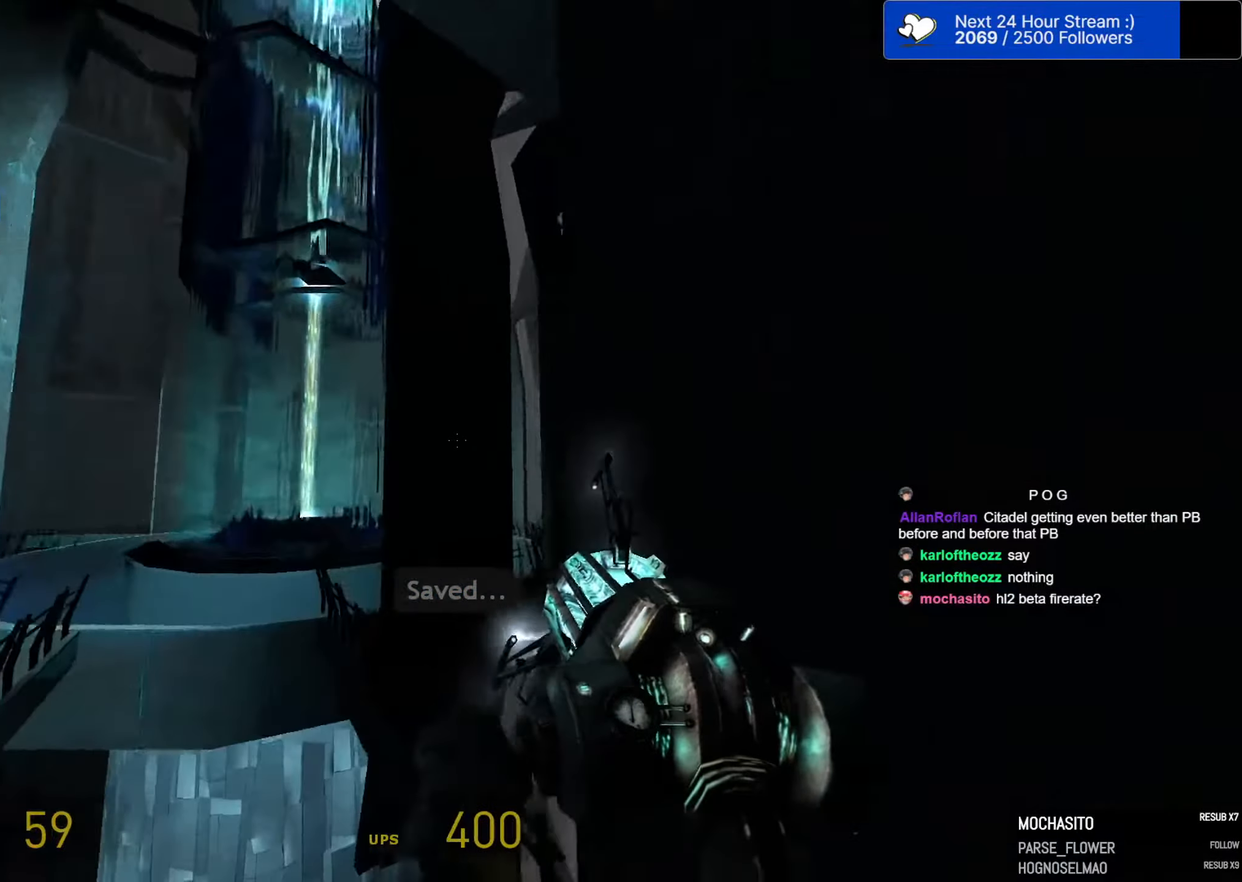
{"dt_ms": 500, "keys": ["d", "space"], "mouse": [], "events": [[117, "a", "up"], [117, "d", "down"], [200, "a", "down"], [200, "d", "up"], [450, "d", "down"], [484, "a", "up"]]}
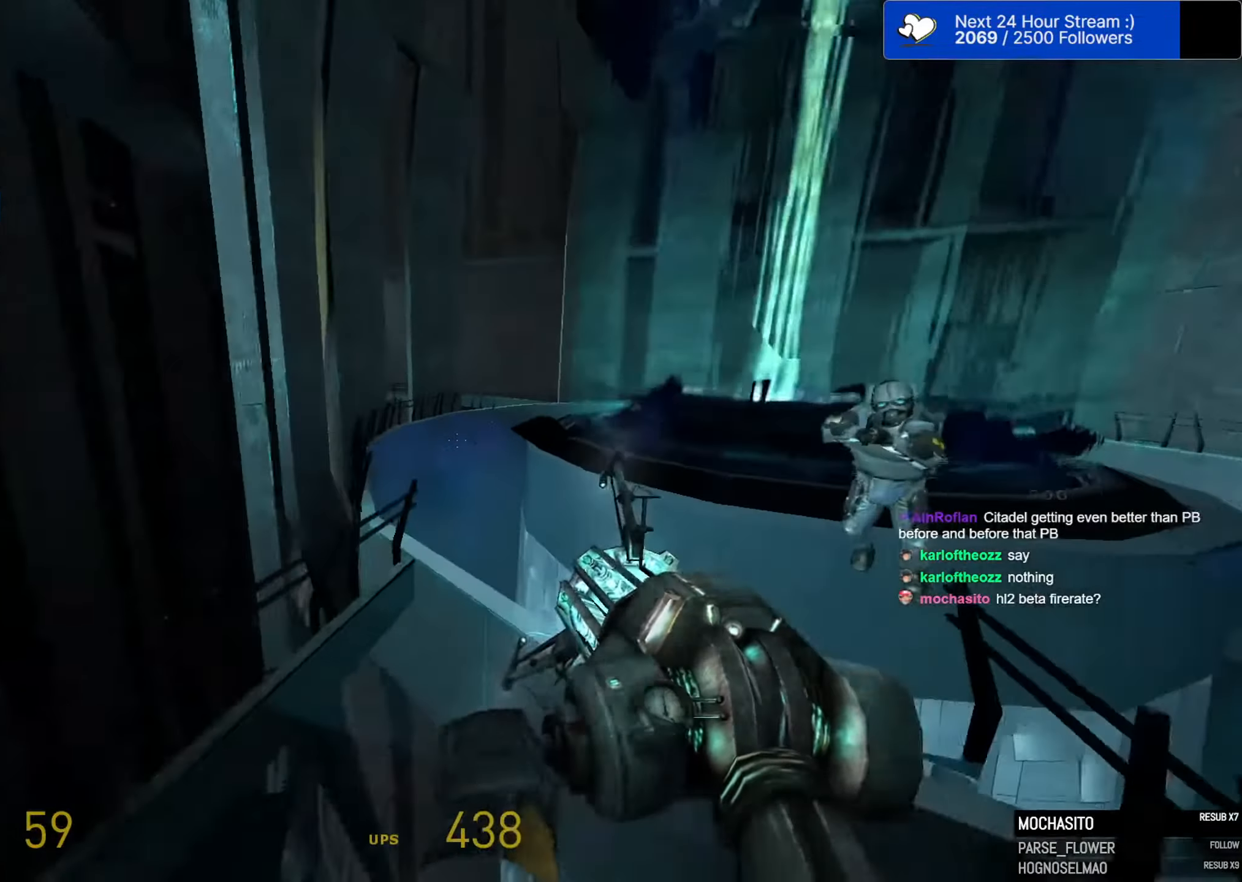
{"dt_ms": 500, "keys": ["d", "space"], "mouse": [], "events": [[267, "mouse_left", "down"], [367, "mouse_left", "up"]]}
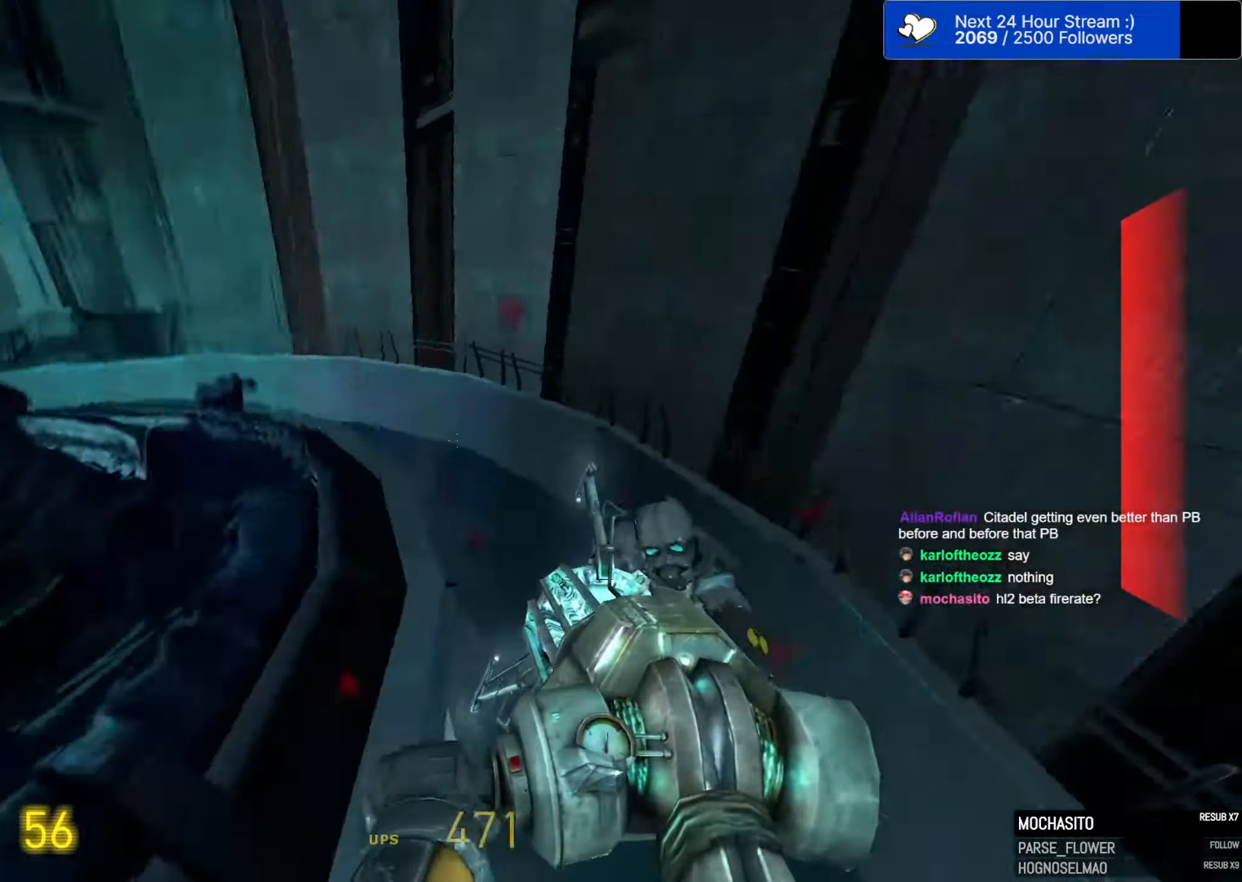
{"dt_ms": 500, "keys": ["a", "space"], "mouse": [], "events": [[50, "a", "down"], [100, "d", "up"], [200, "a", "up"], [200, "d", "down"], [284, "a", "down"], [284, "d", "up"]]}
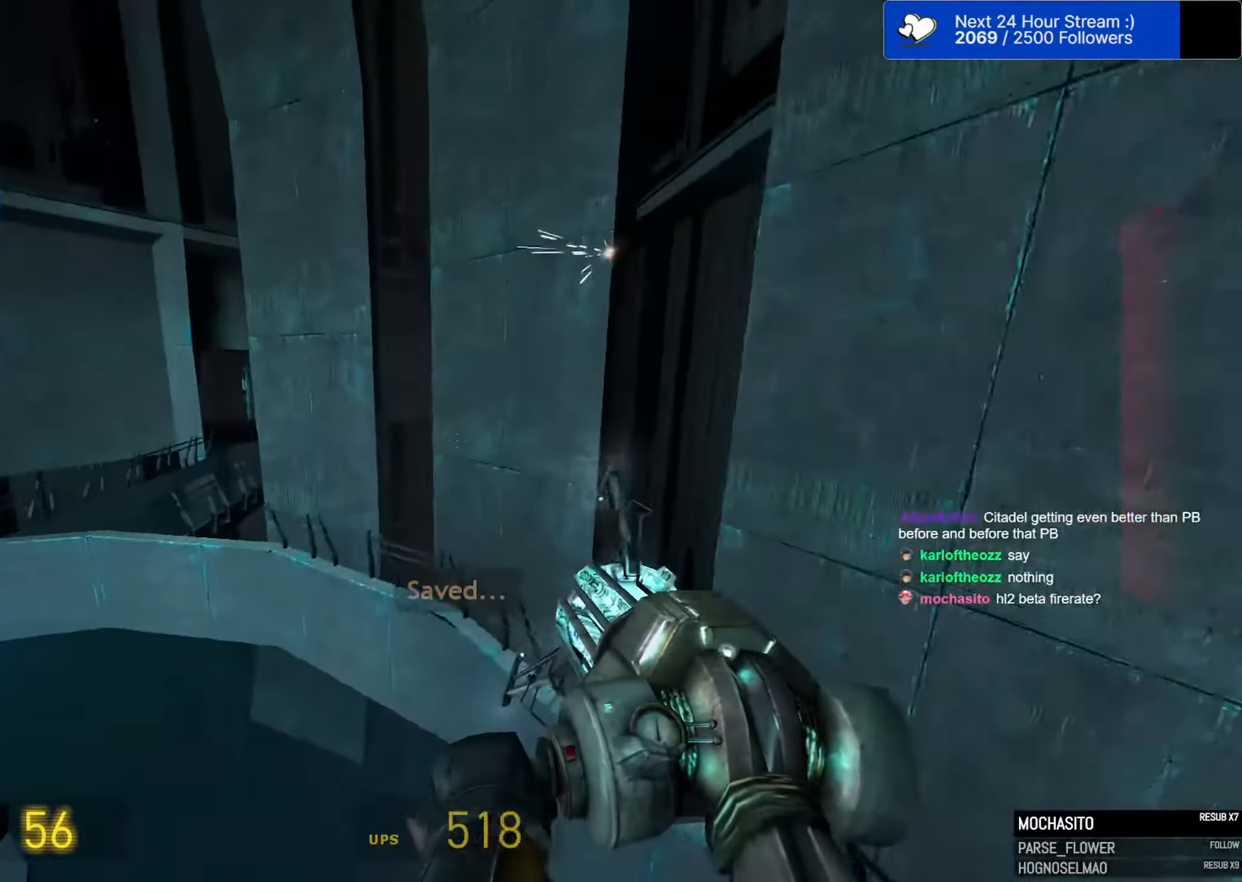
{"dt_ms": 500, "keys": ["d", "space"], "mouse": [], "events": [[350, "a", "up"], [350, "d", "down"]]}
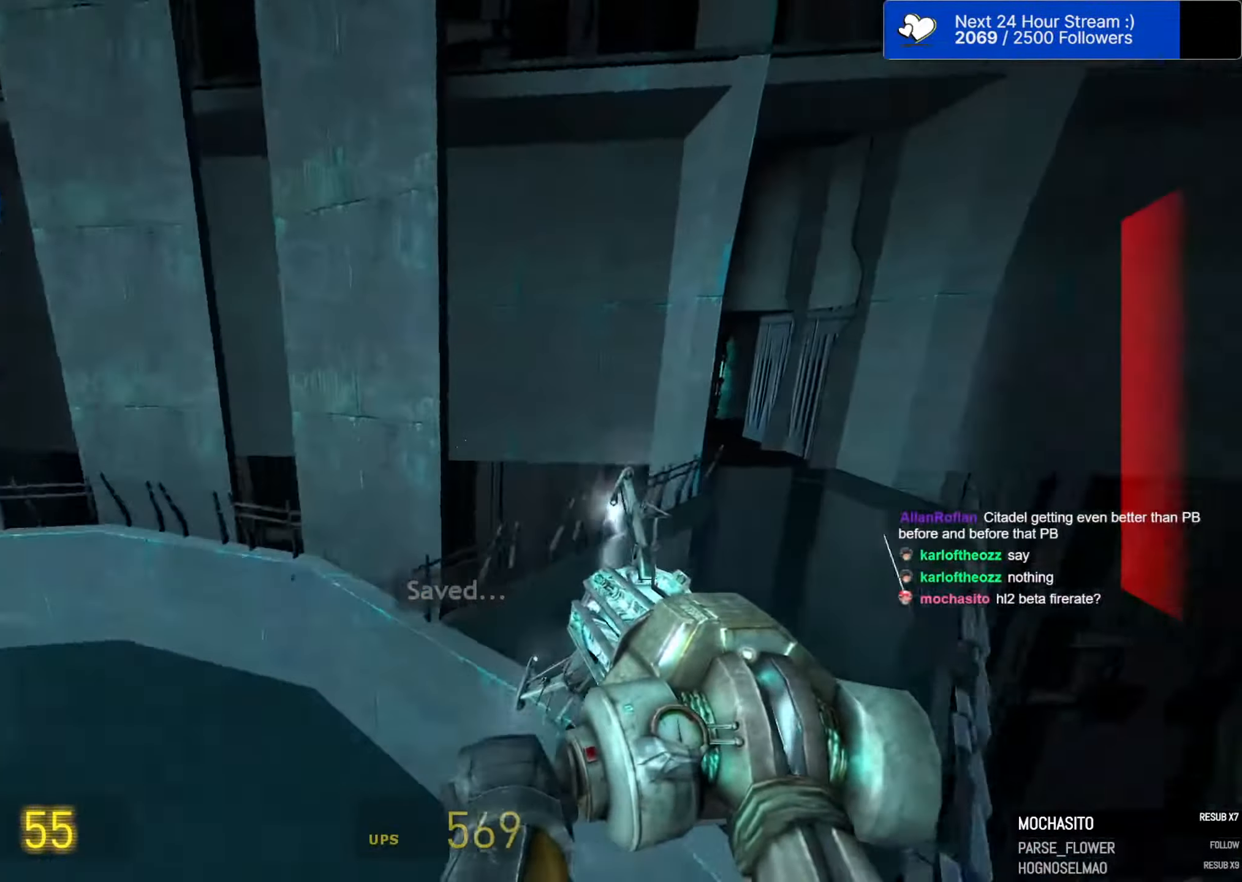
{"dt_ms": 500, "keys": ["a", "ctrl", "space"], "mouse": [], "events": [[267, "a", "down"], [267, "d", "up"], [500, "ctrl", "down"]]}
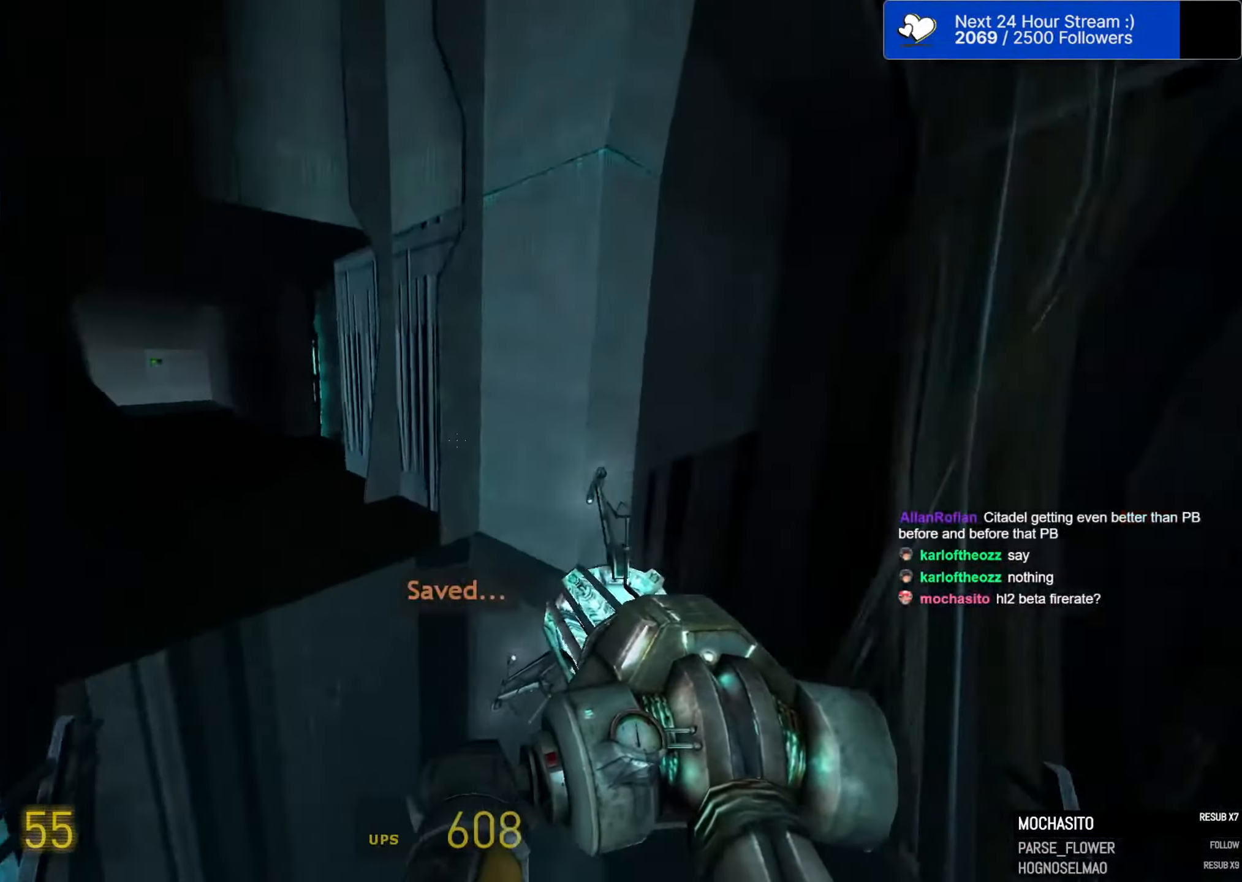
{"dt_ms": 500, "keys": ["d", "space"], "mouse": [], "events": [[334, "ctrl", "up"], [434, "a", "up"], [434, "d", "down"]]}
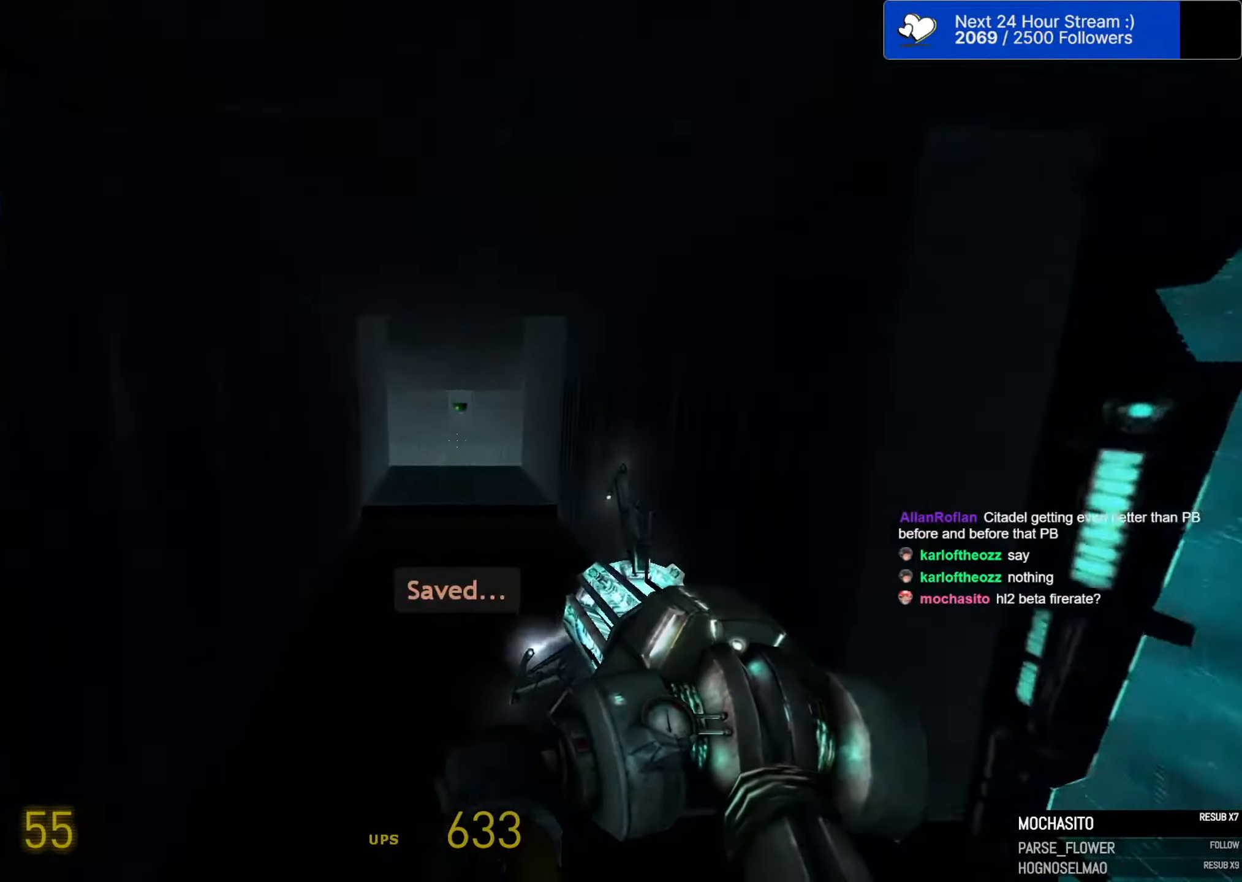
{"dt_ms": 500, "keys": [], "mouse": [], "events": [[167, "a", "down"], [217, "d", "up"], [300, "a", "up"], [400, "space", "up"]]}
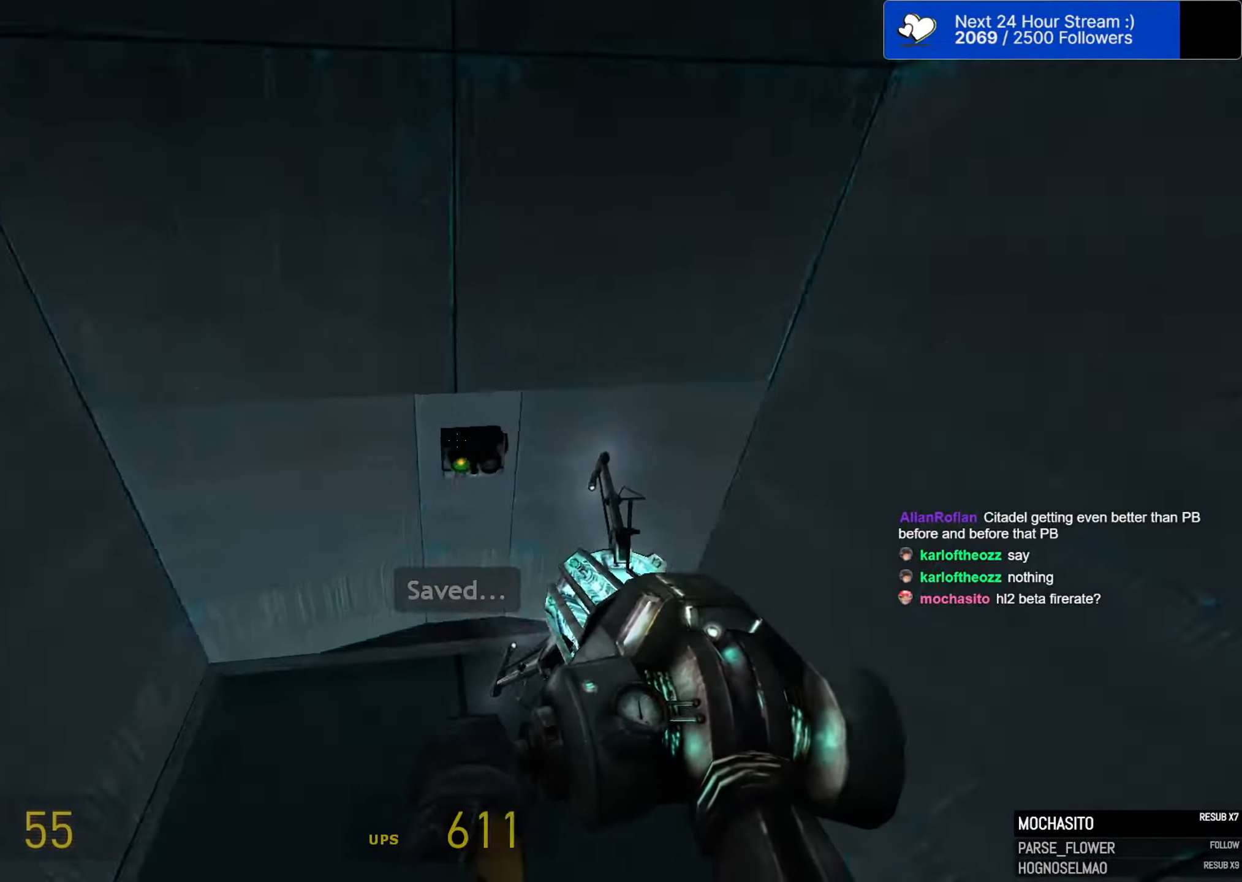
{"dt_ms": 501, "keys": [], "mouse": [], "events": [[34, "s", "down"], [84, "e", "down"], [217, "e", "up"], [217, "s", "up"]]}
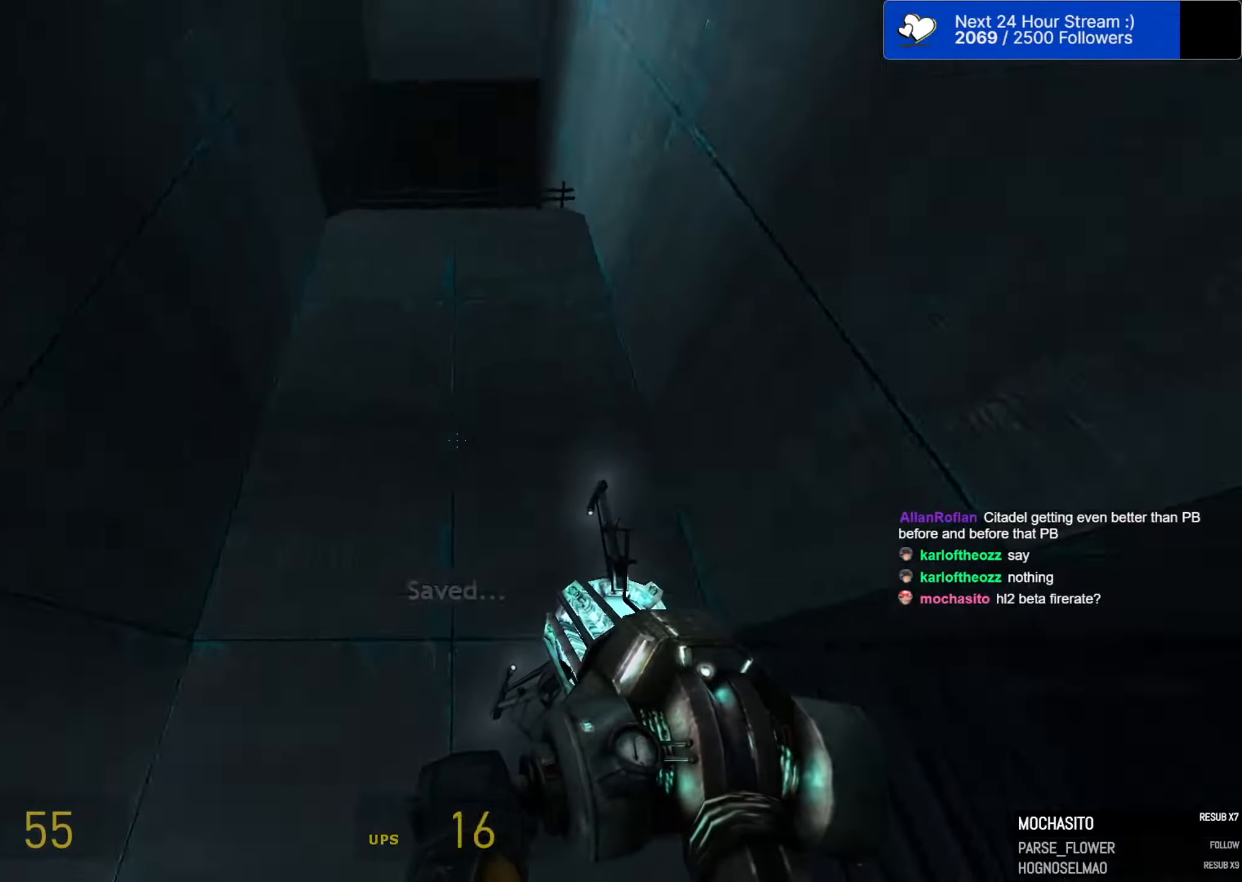
{"dt_ms": 500, "keys": [], "mouse": [], "events": []}
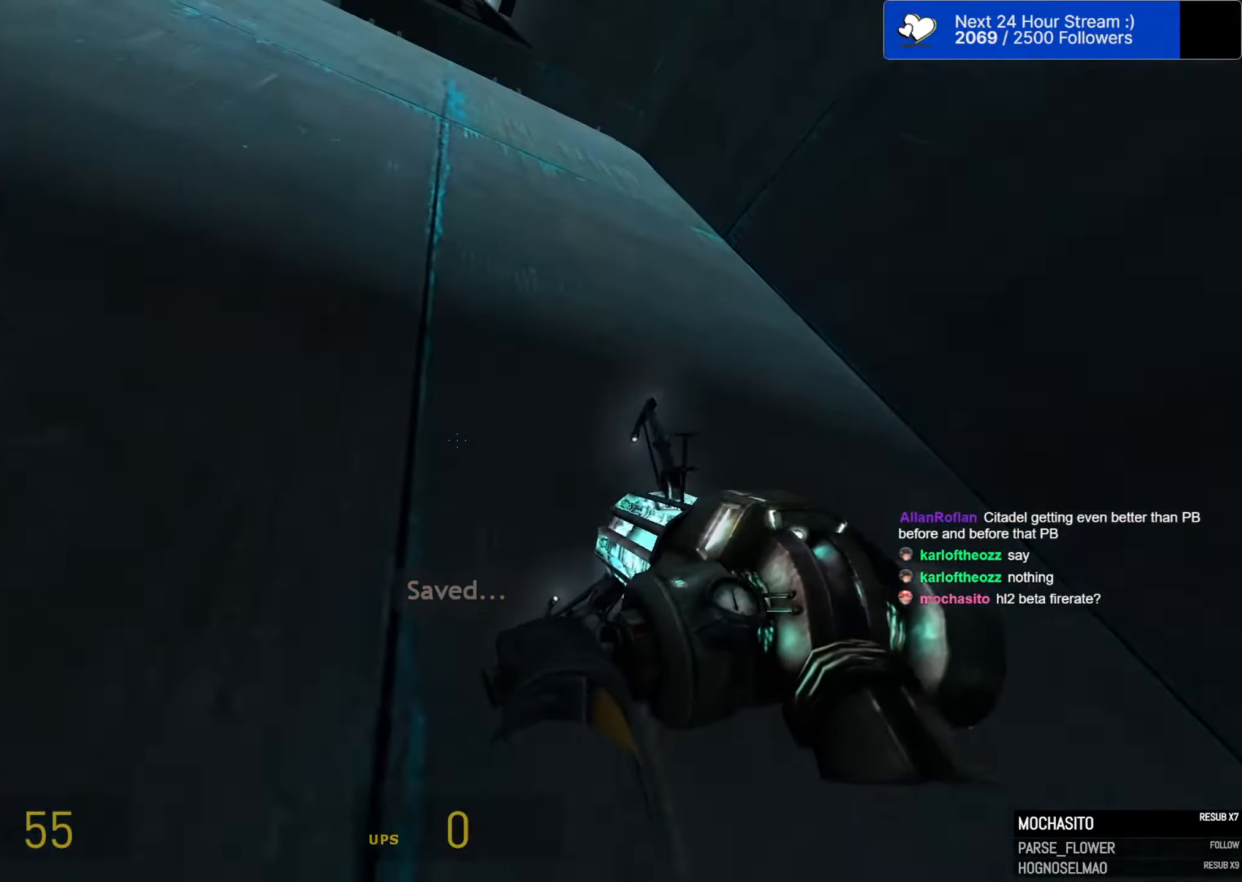
{"dt_ms": 500, "keys": [], "mouse": [], "events": [[200, "s", "down"], [250, "d", "down"], [300, "d", "up"], [350, "s", "up"]]}
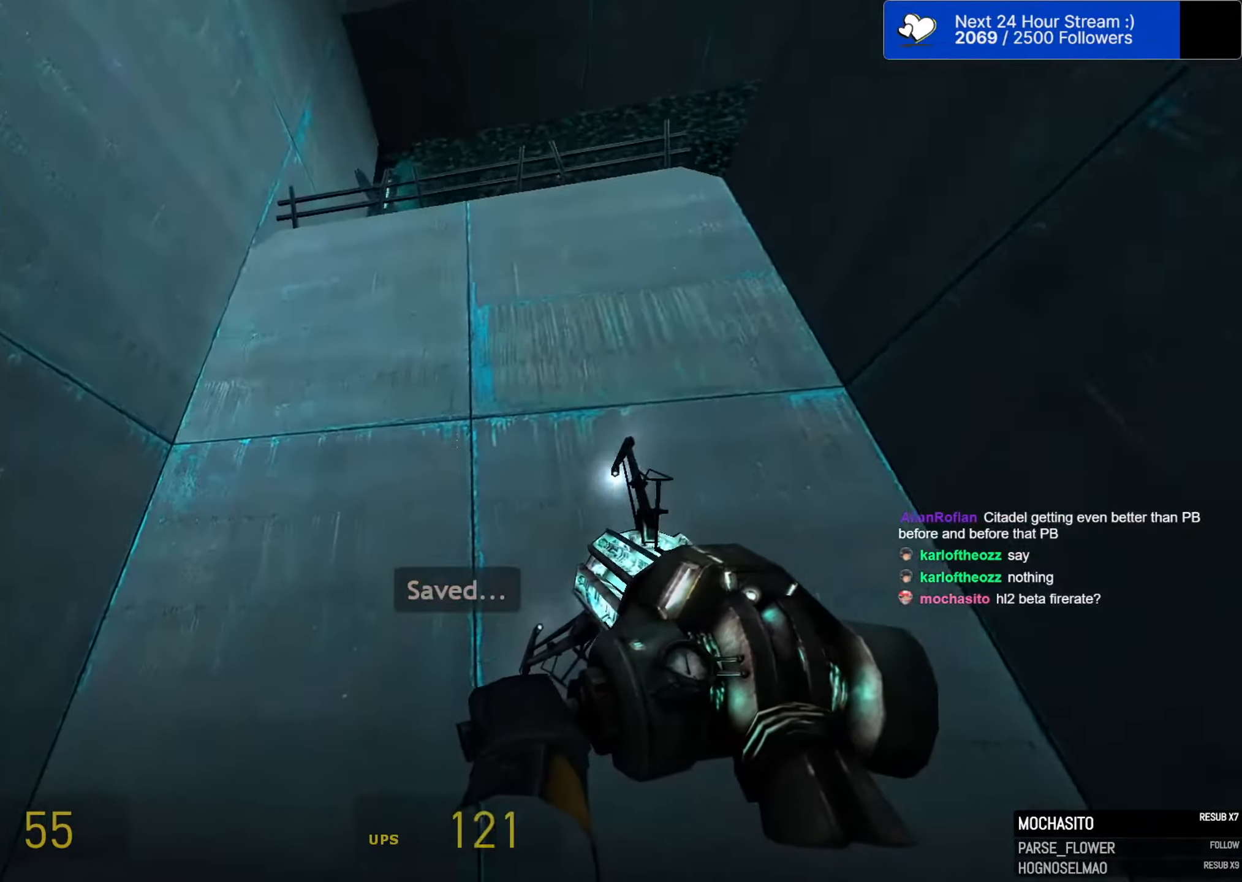
{"dt_ms": 500, "keys": [], "mouse": [], "events": []}
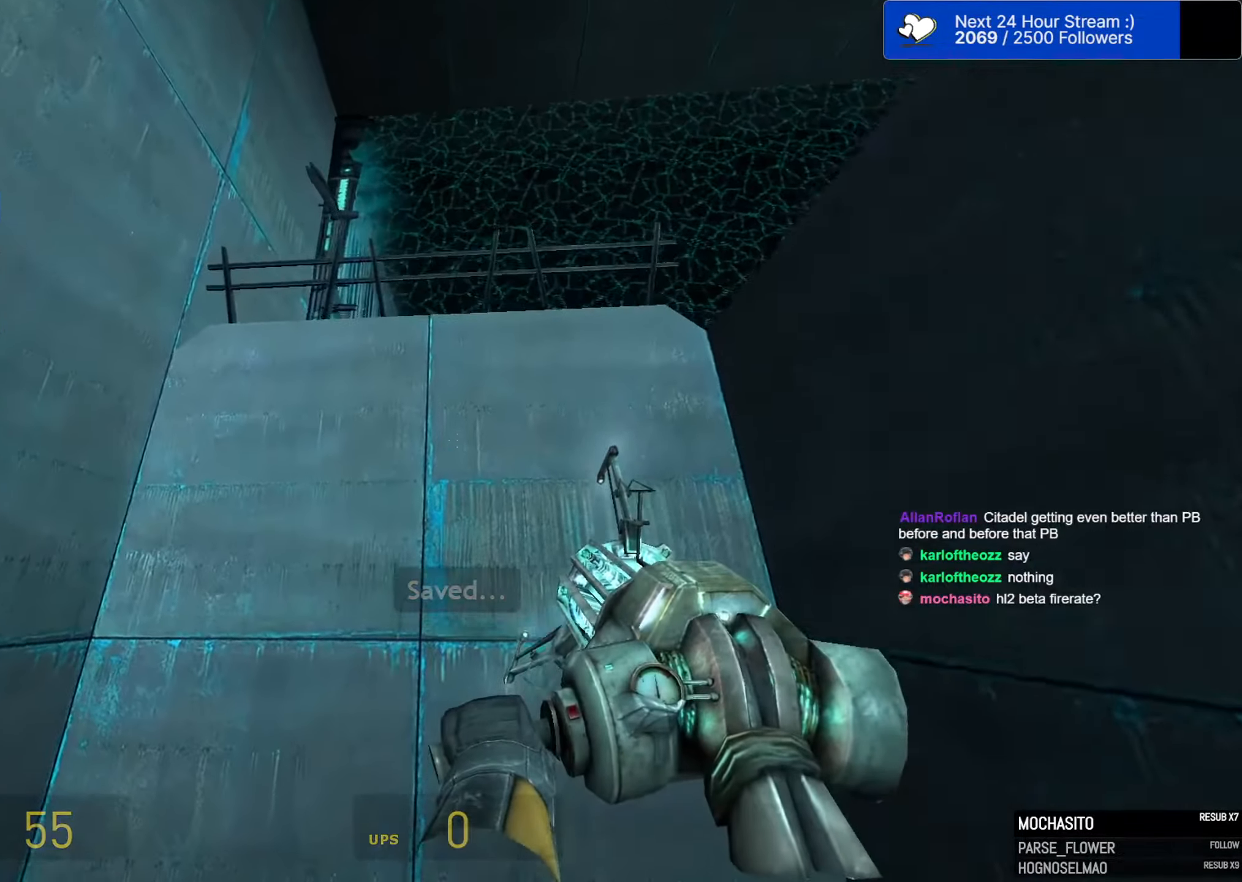
{"dt_ms": 500, "keys": [], "mouse": [], "events": []}
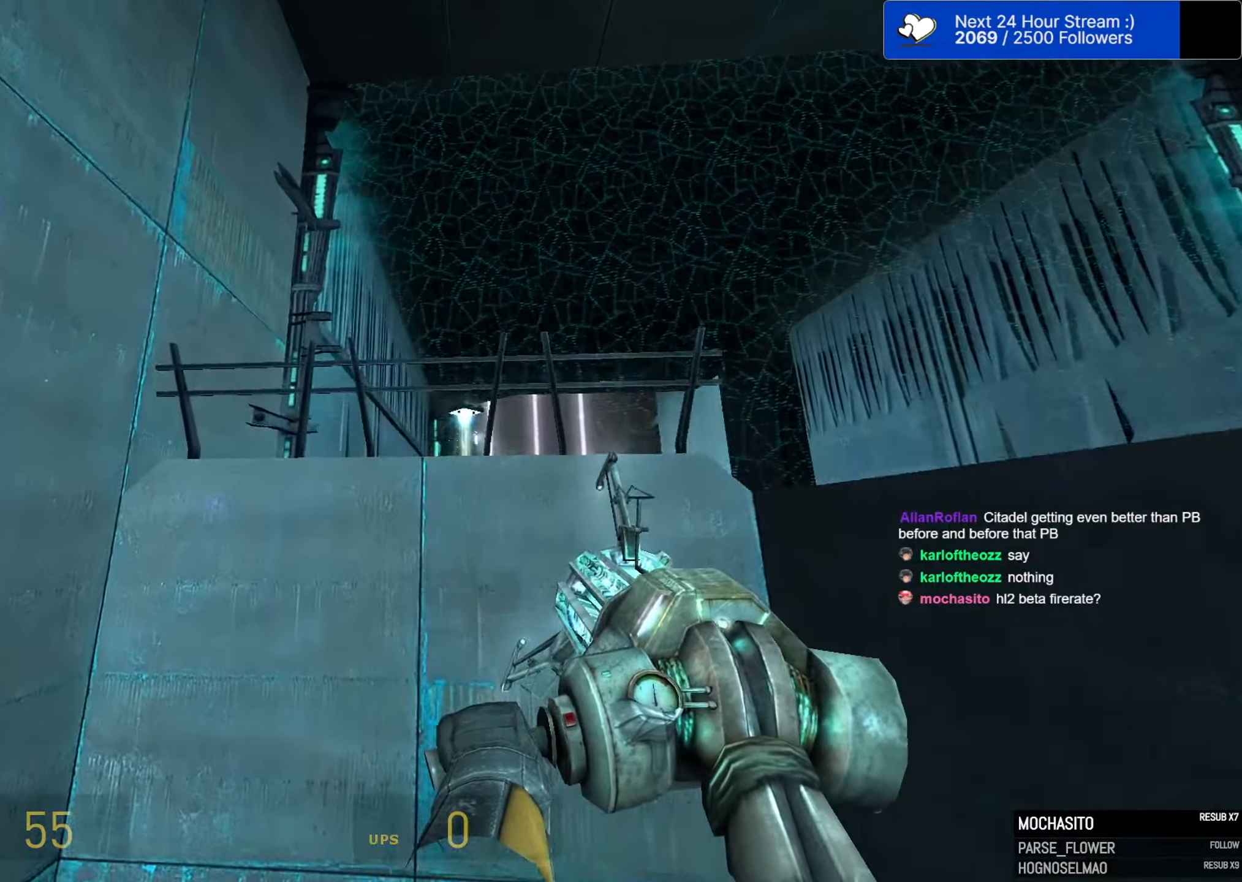
{"dt_ms": 500, "keys": ["d", "w"], "mouse": ["left"], "events": [[166, "w", "down"], [216, "d", "down"], [216, "mouse_right", "down"], [400, "mouse_left", "down"], [400, "mouse_right", "up"]]}
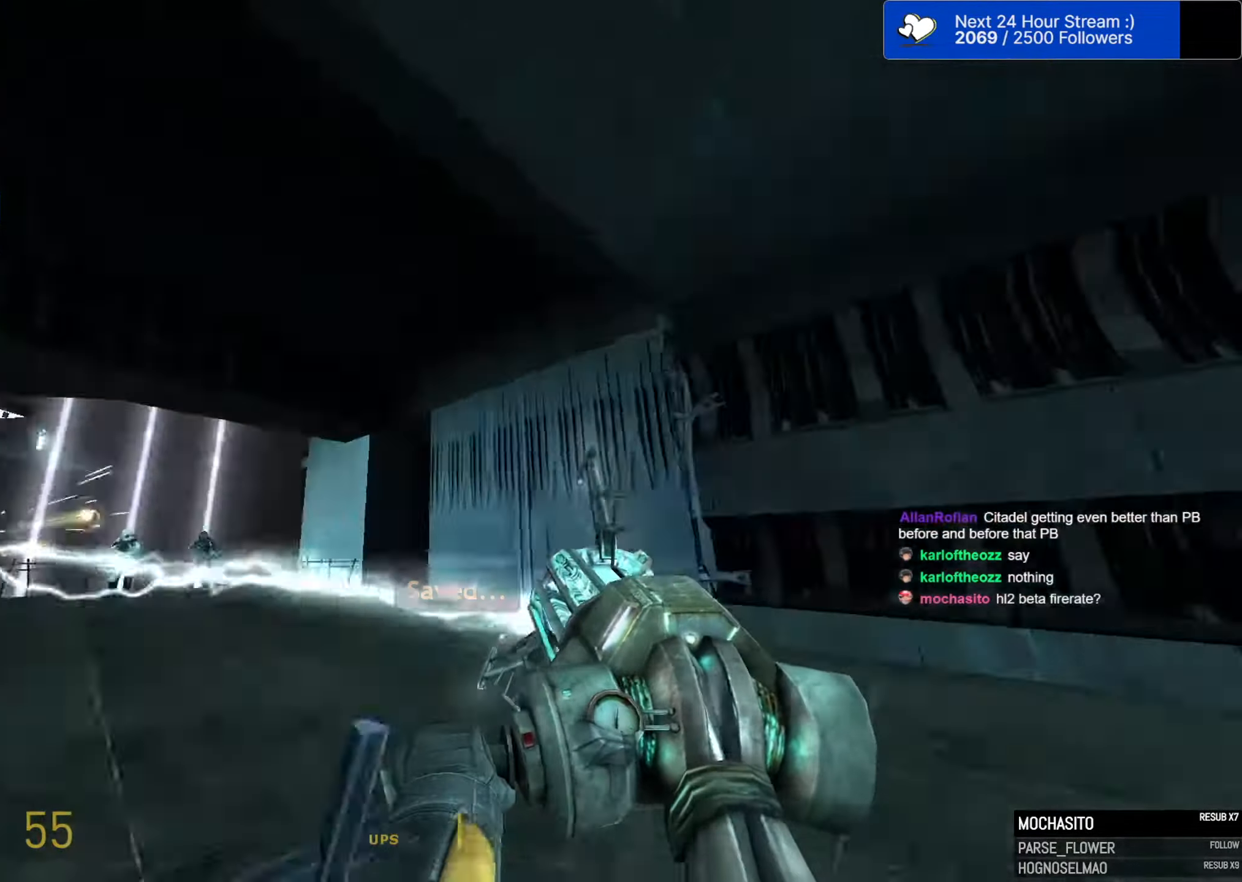
{"dt_ms": 500, "keys": ["a", "space"], "mouse": [], "events": [[33, "mouse_left", "up"], [133, "d", "up"], [183, "a", "down"], [416, "space", "down"], [450, "w", "up"]]}
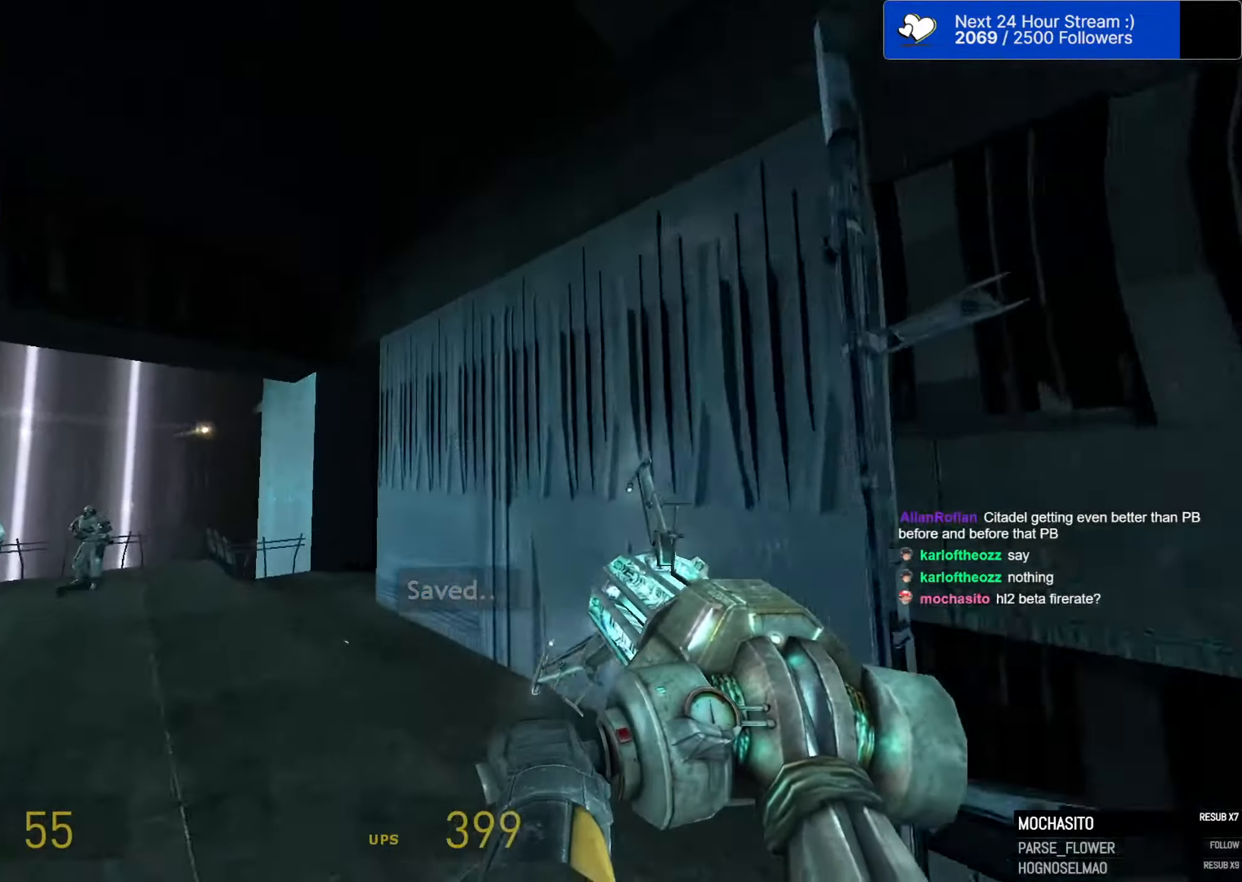
{"dt_ms": 500, "keys": ["d", "space"], "mouse": [], "events": [[333, "d", "down"], [383, "a", "up"]]}
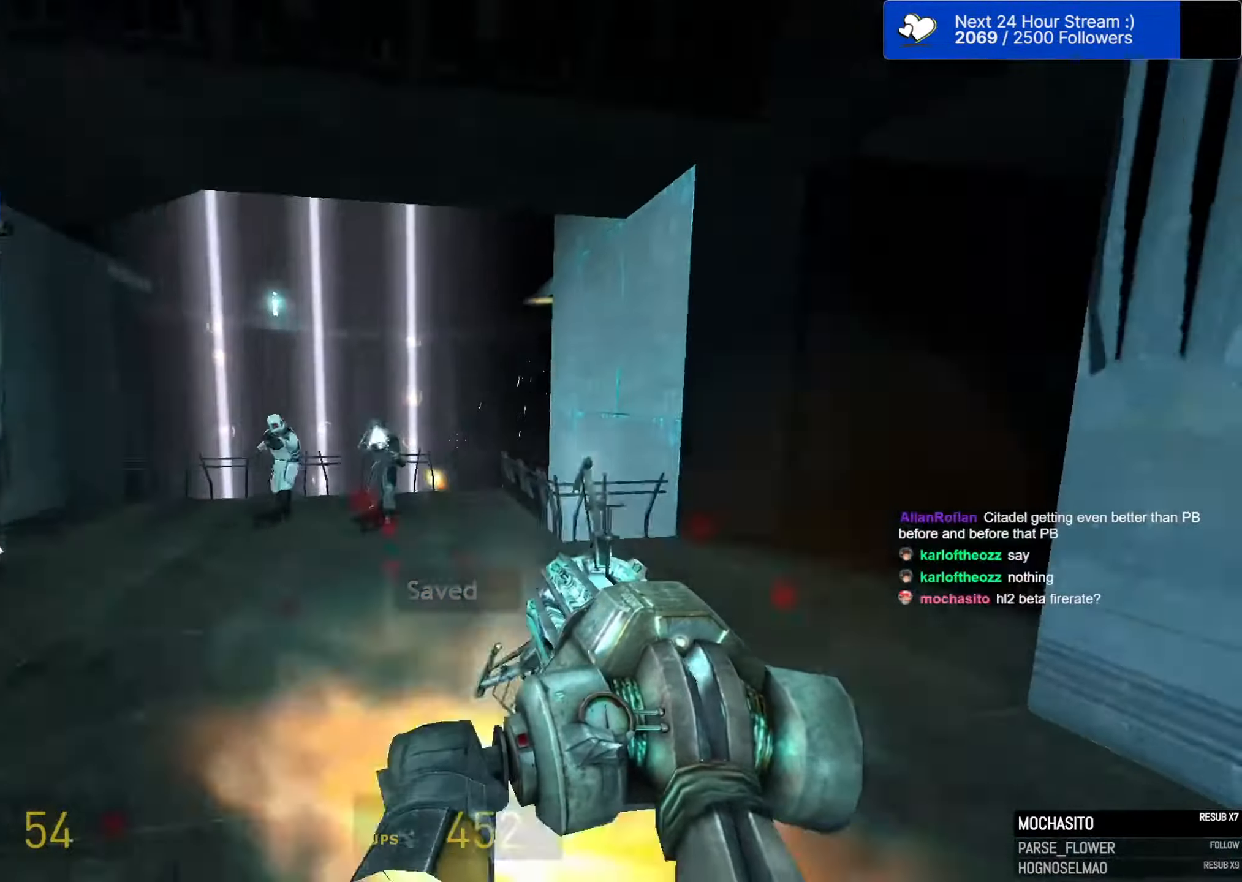
{"dt_ms": 500, "keys": ["a", "space"], "mouse": [], "events": [[433, "a", "down"], [433, "d", "up"]]}
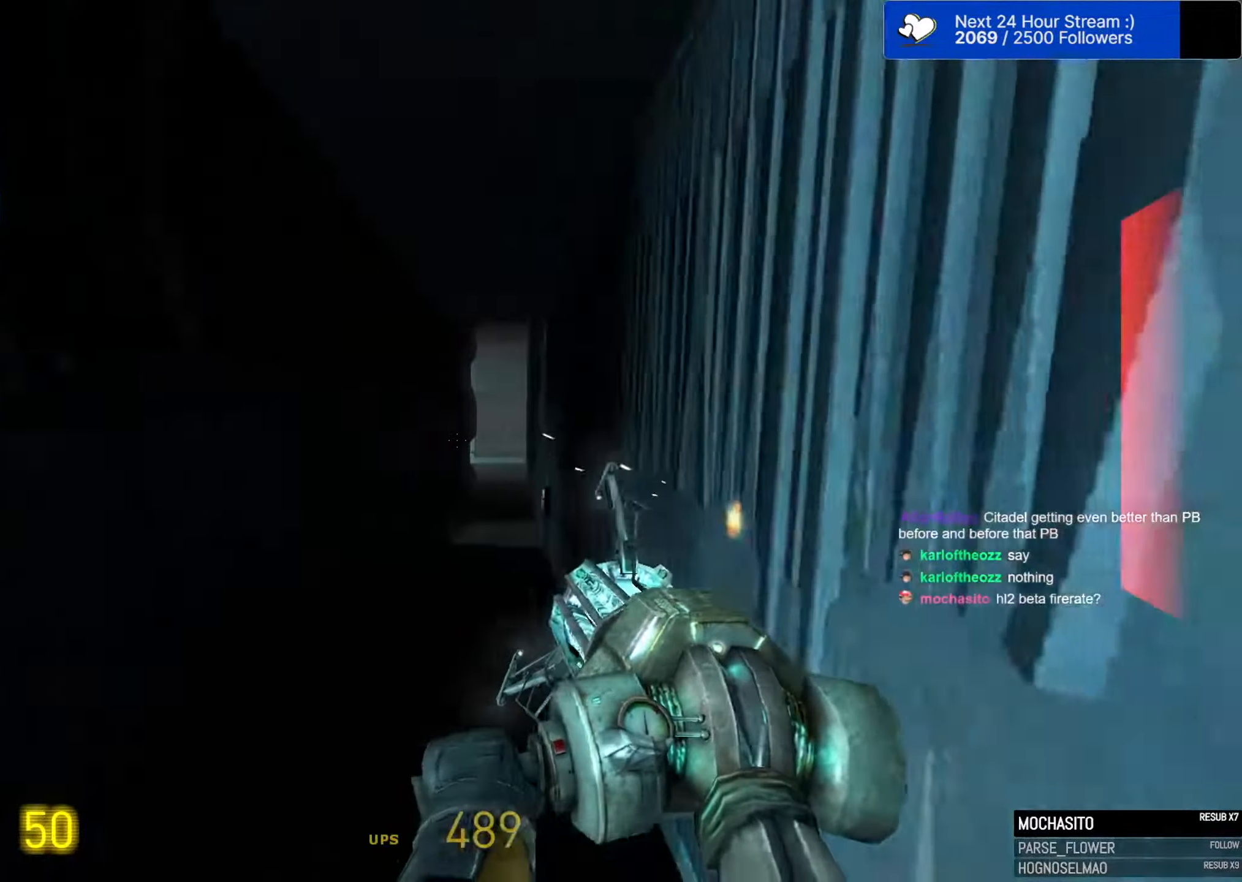
{"dt_ms": 500, "keys": ["d", "space"], "mouse": [], "events": [[33, "a", "up"], [33, "d", "down"], [133, "a", "down"], [133, "d", "up"], [216, "d", "down"], [266, "a", "up"], [316, "a", "down"], [316, "d", "up"], [466, "a", "up"], [466, "d", "down"]]}